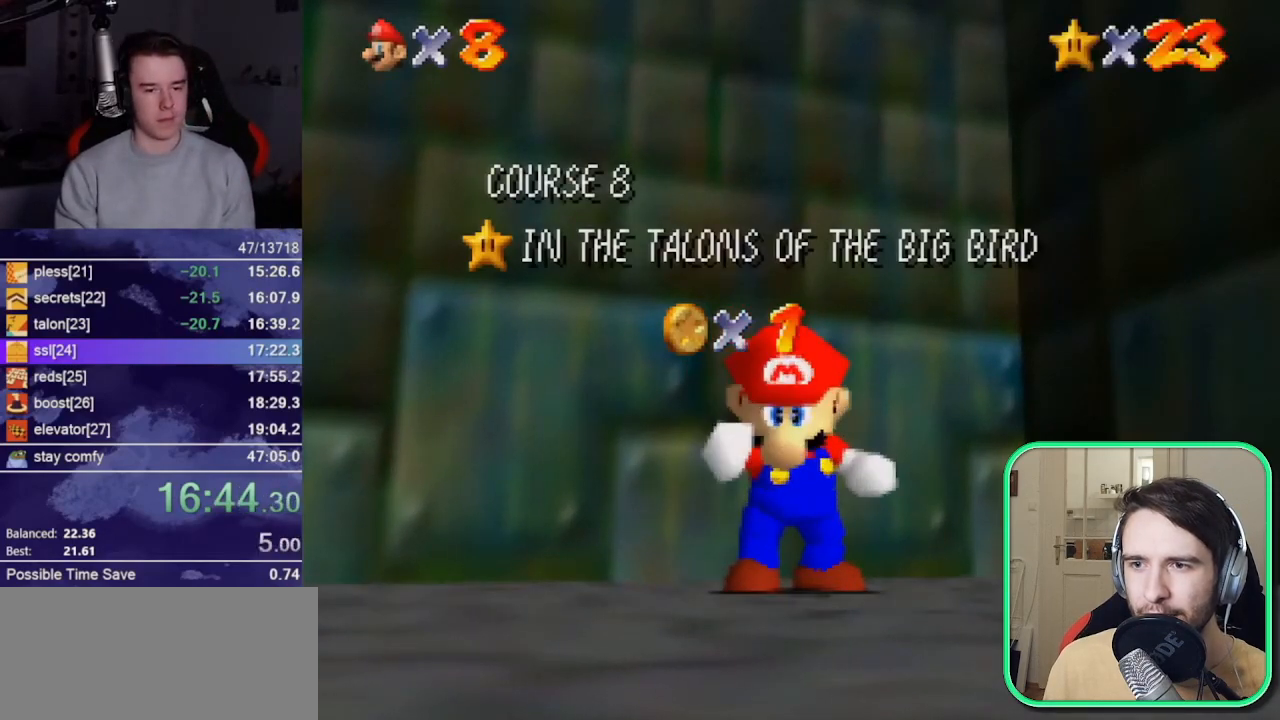
Gameplay with a controller (Nintendo layout); each line is a JSON object with the inputs held at the frame after it. "events" lists button and stick changes between this image and that frame as [ms after this image, input, new state], when the widget could be followed in between. Not read: L3 R3 START.
{"buttons": [], "left_stick": "down-right", "events": [[417, "left_stick", "down-right"]]}
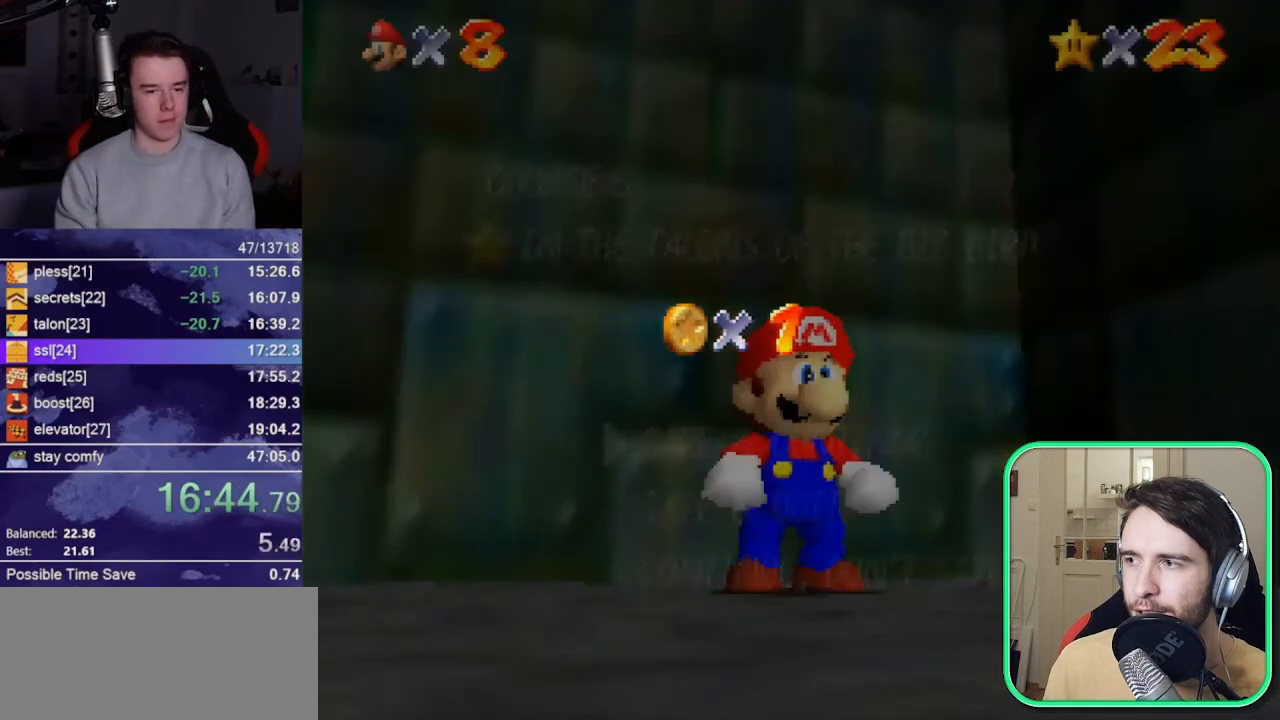
{"buttons": ["A", "Z"], "left_stick": "up", "events": [[117, "A", "down"], [183, "A", "up"], [183, "left_stick", "up"], [233, "left_stick", "up-left"], [450, "Z", "down"], [483, "A", "down"], [483, "left_stick", "up"]]}
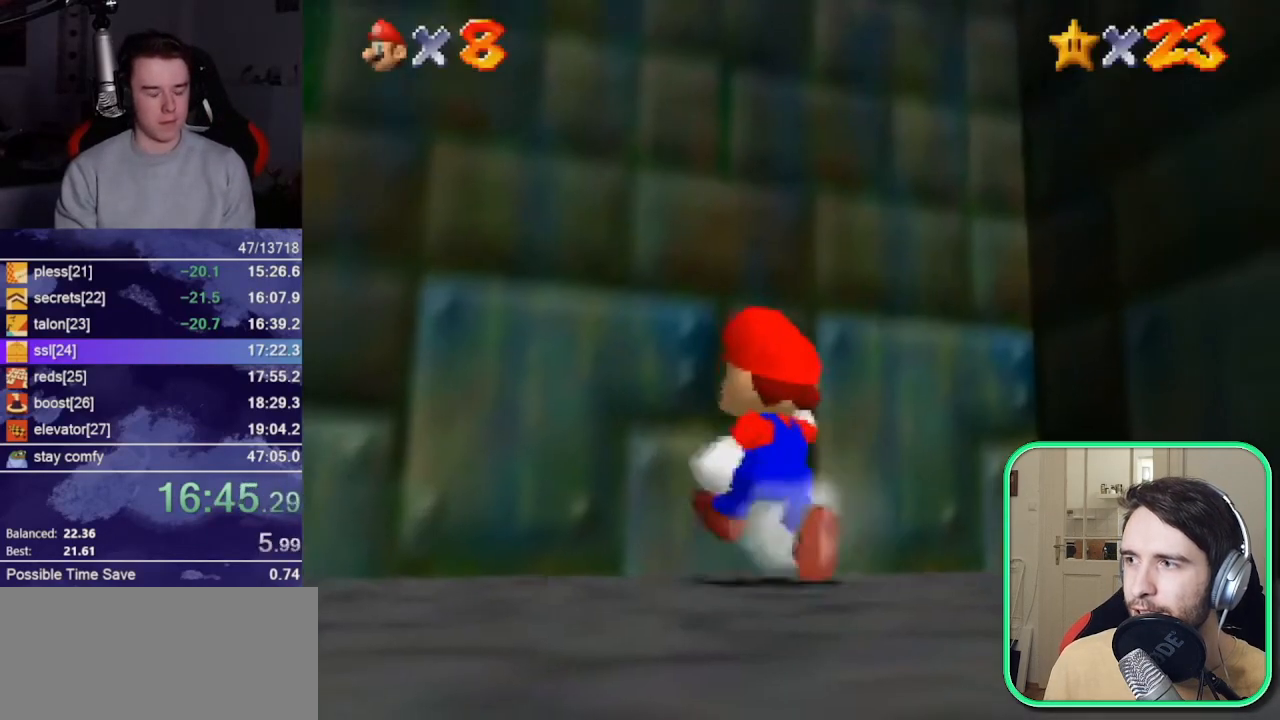
{"buttons": [], "left_stick": "up", "events": [[50, "A", "up"], [50, "Z", "up"]]}
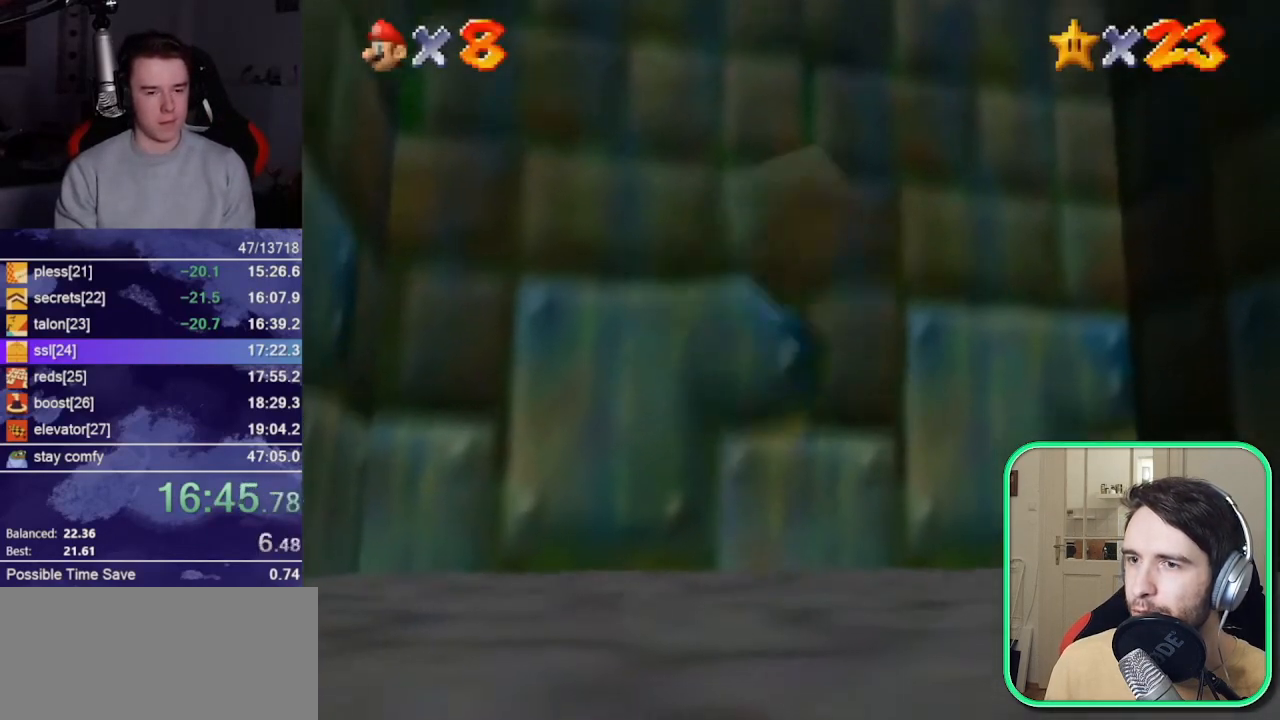
{"buttons": [], "left_stick": "center", "events": [[50, "left_stick", "up-left"], [217, "left_stick", "center"]]}
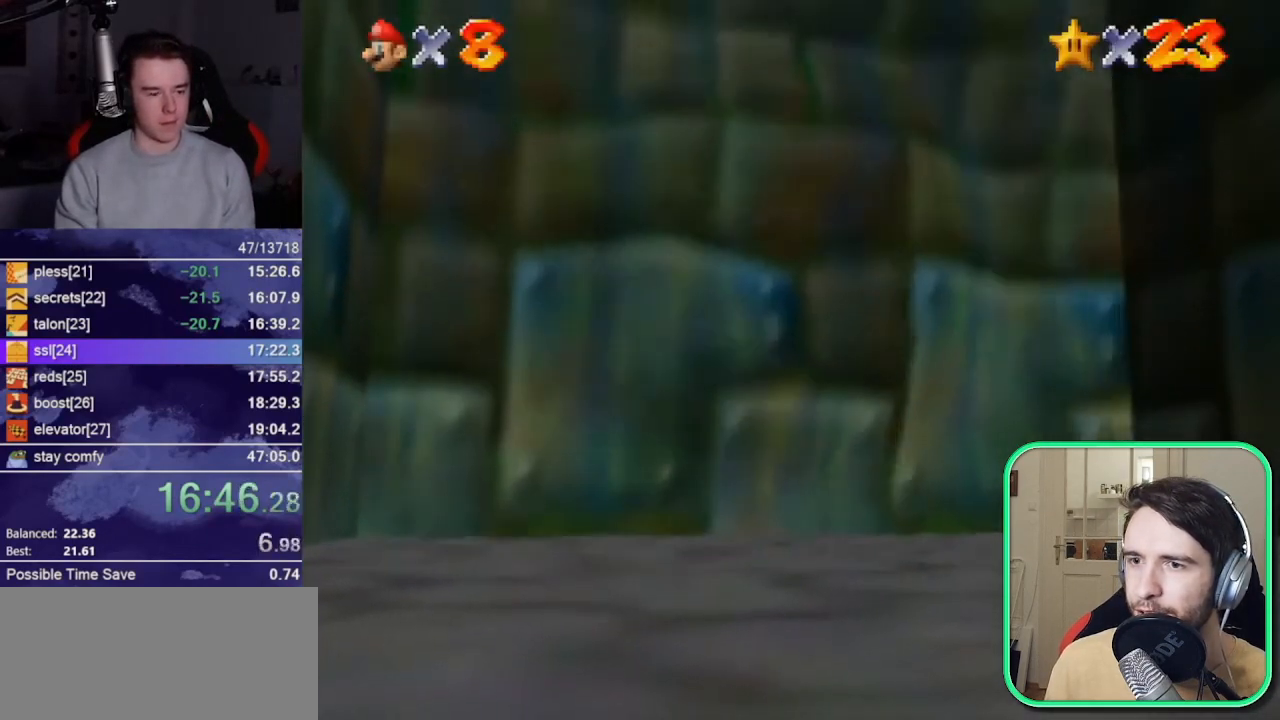
{"buttons": [], "left_stick": "center", "events": []}
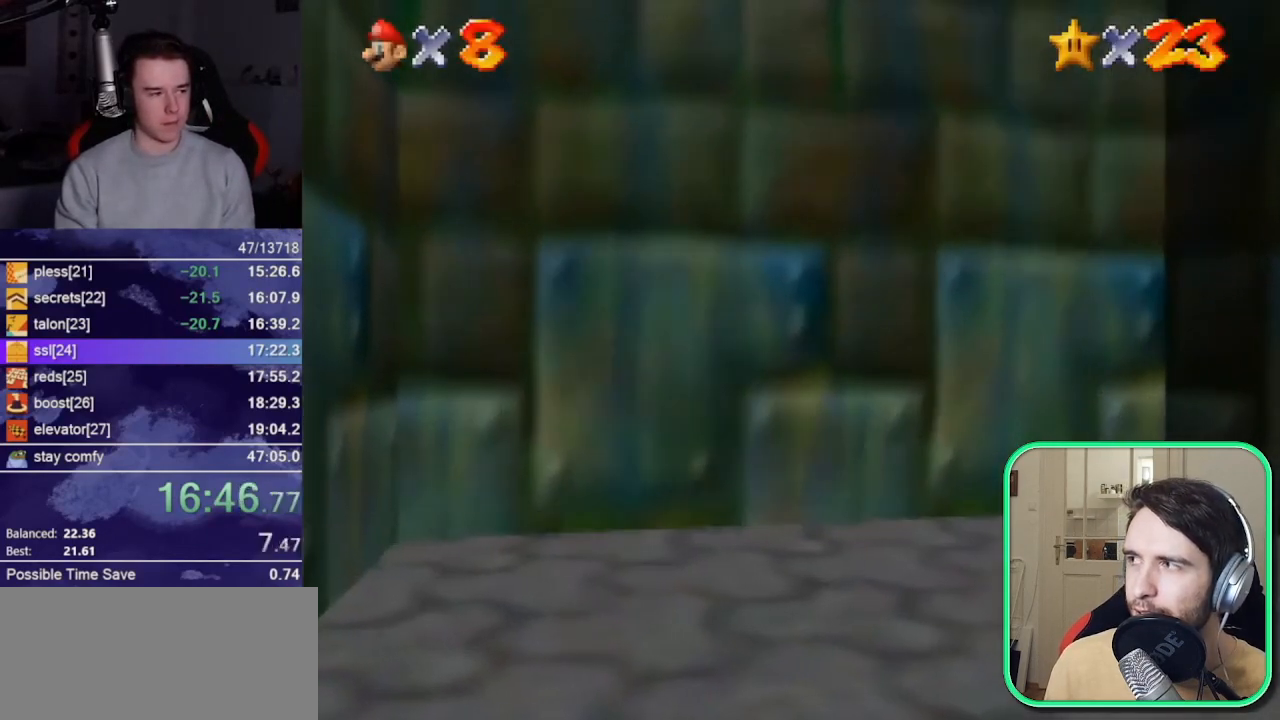
{"buttons": [], "left_stick": "center", "events": []}
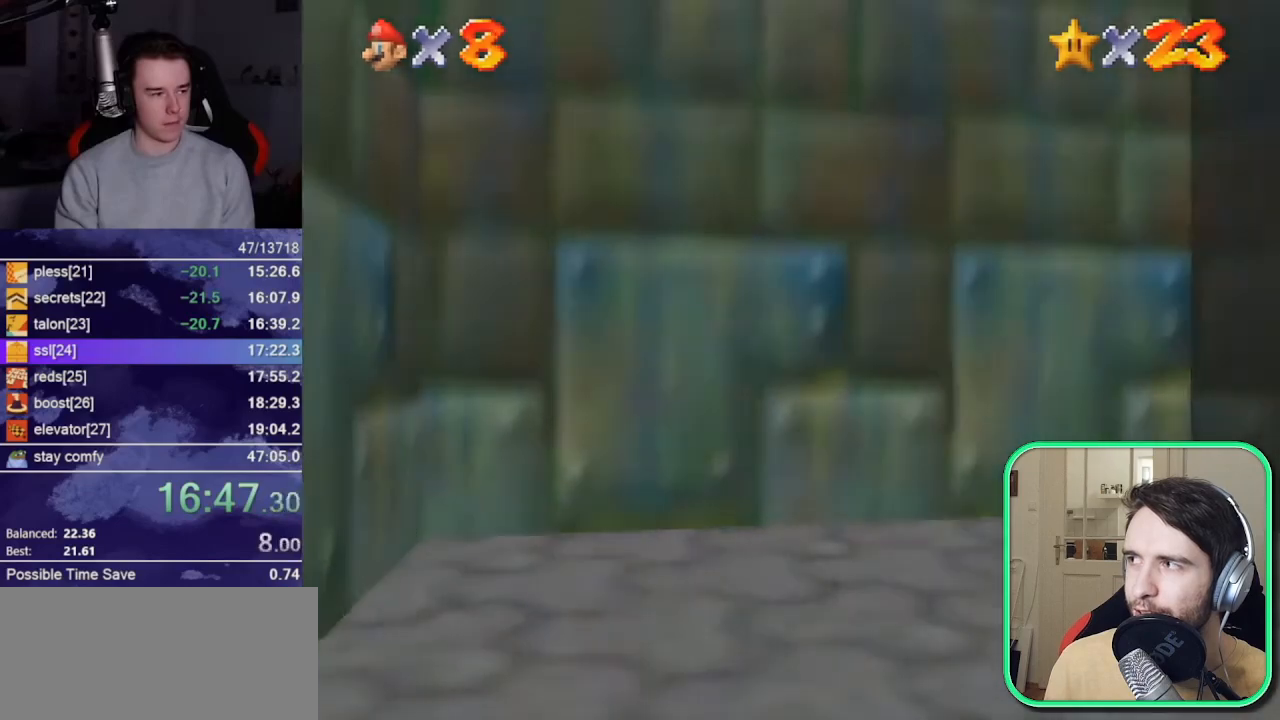
{"buttons": [], "left_stick": "center", "events": []}
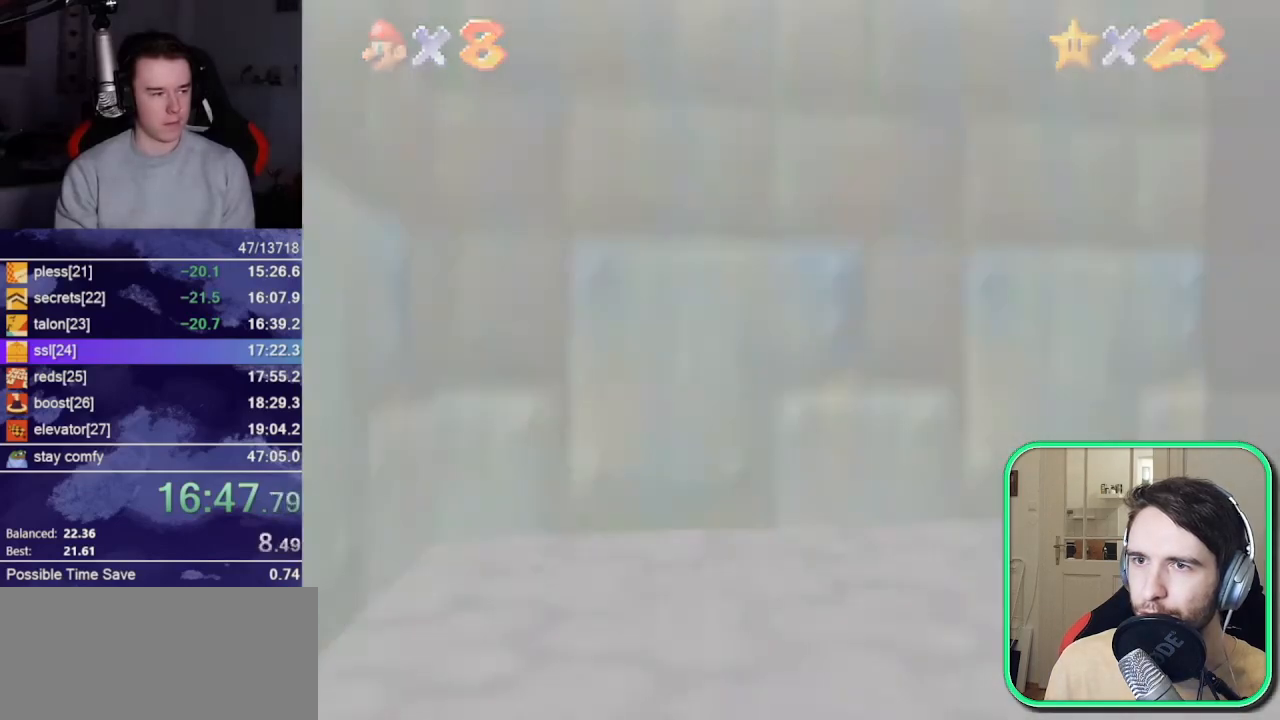
{"buttons": [], "left_stick": "center", "events": []}
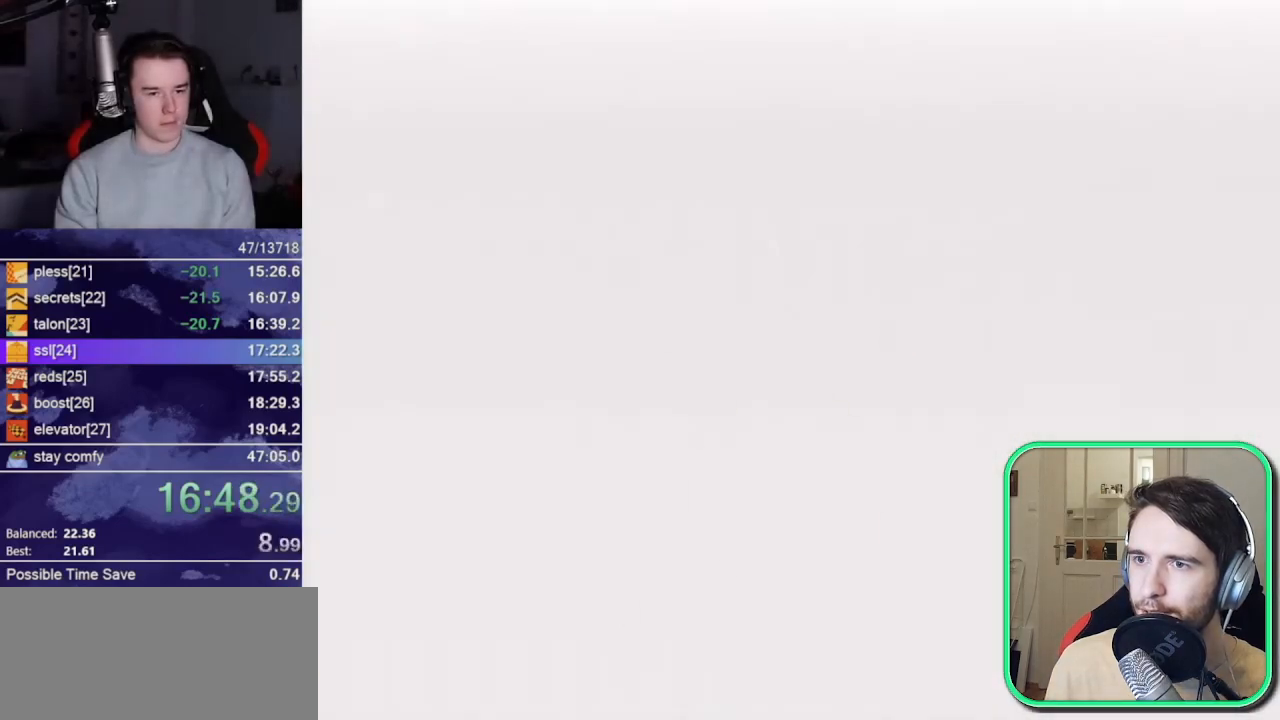
{"buttons": [], "left_stick": "center", "events": []}
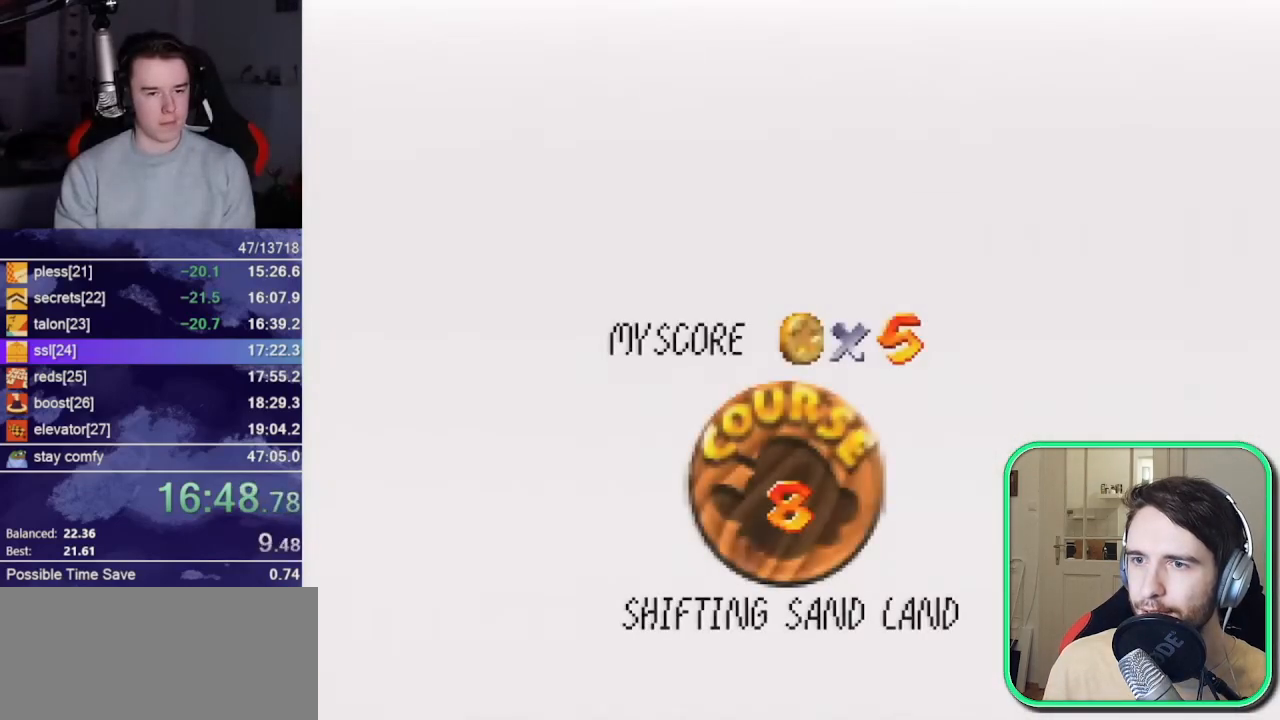
{"buttons": ["A", "B"], "left_stick": "center", "events": [[217, "B", "down"], [283, "A", "down"], [317, "B", "up"], [383, "A", "up"], [383, "B", "down"], [450, "A", "down"], [450, "B", "up"], [483, "B", "down"]]}
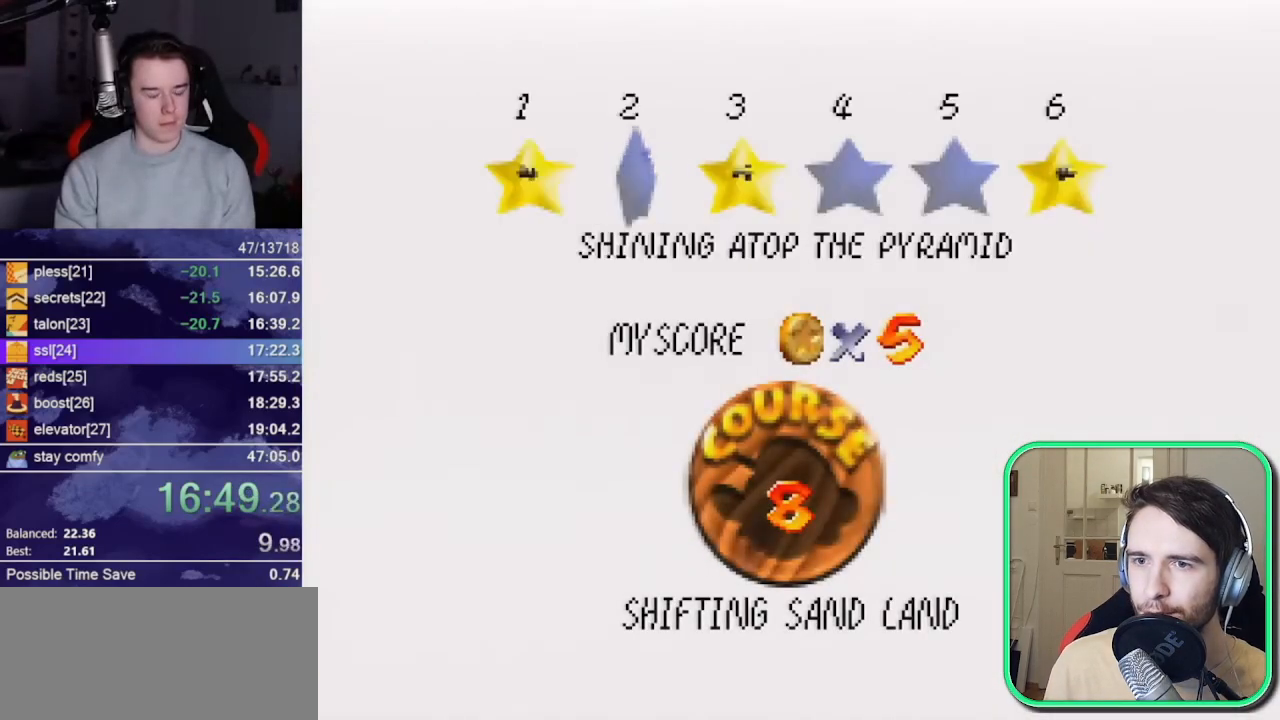
{"buttons": [], "left_stick": "center", "events": [[50, "B", "up"], [117, "B", "down"], [217, "A", "up"], [217, "B", "up"]]}
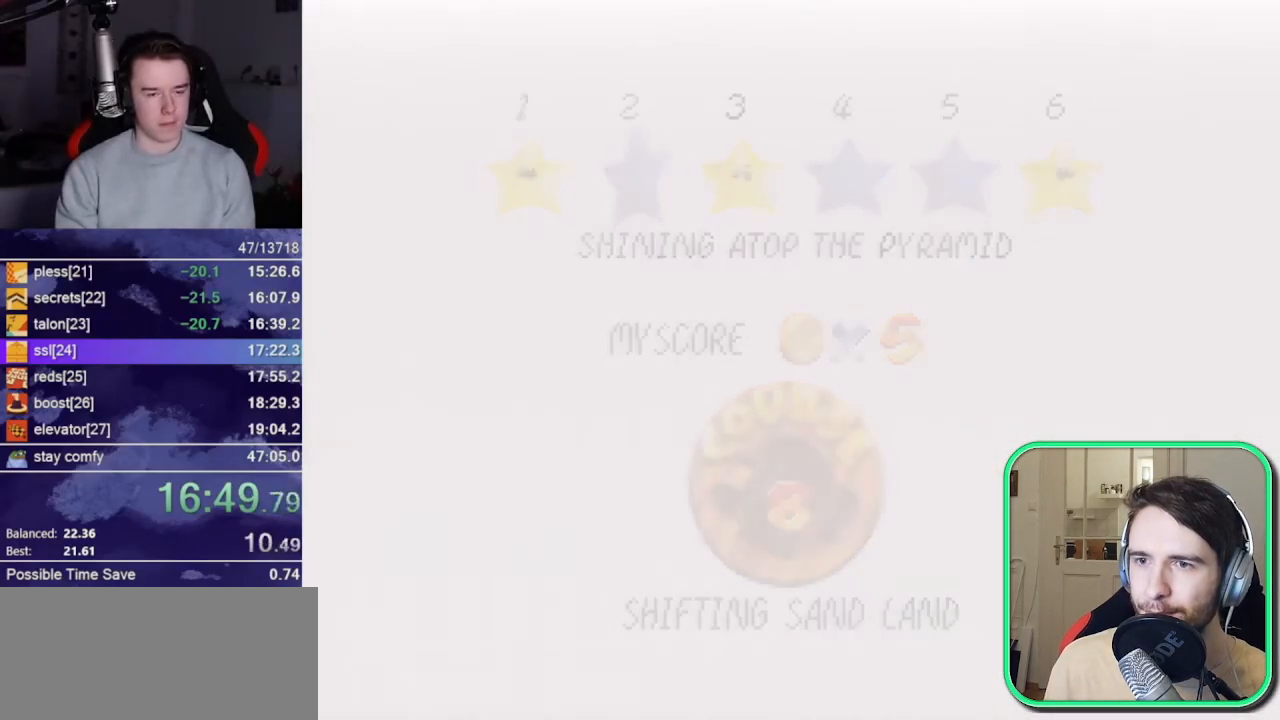
{"buttons": ["C_LEFT"], "left_stick": "center", "events": [[483, "C_LEFT", "down"]]}
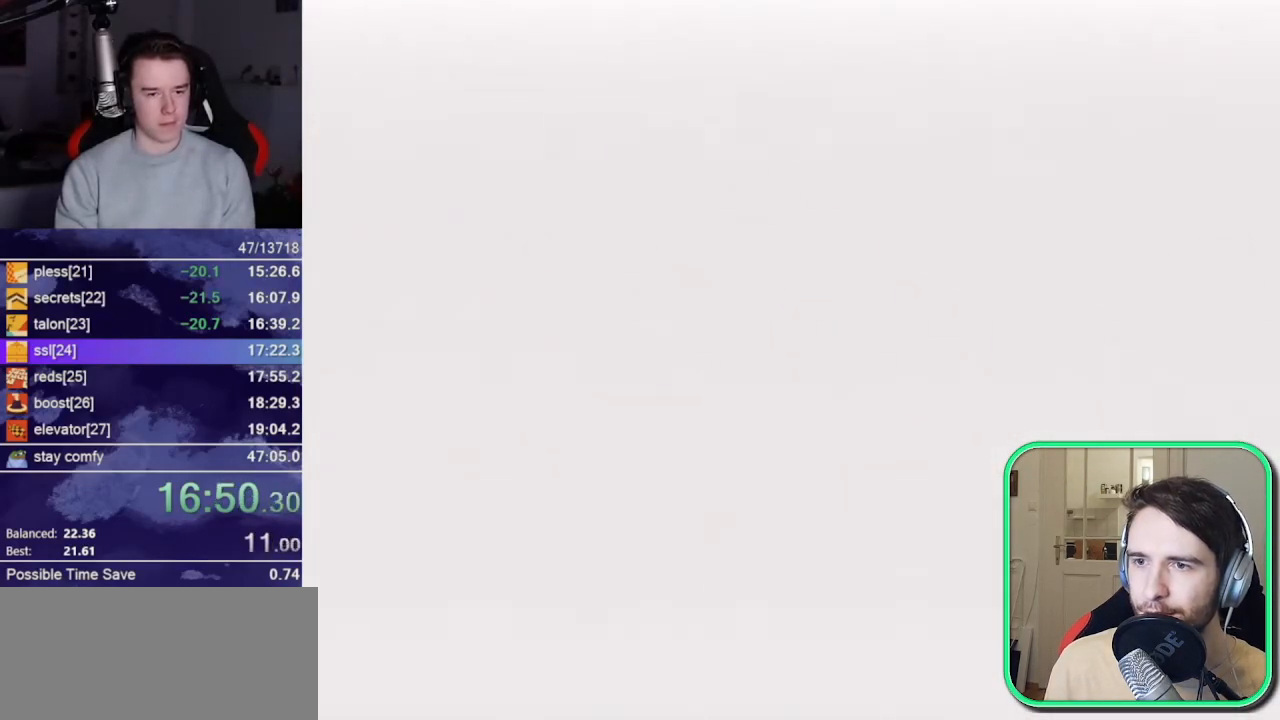
{"buttons": [], "left_stick": "left", "events": [[17, "C_DOWN", "down"], [17, "left_stick", "up"], [50, "C_LEFT", "up"], [83, "C_DOWN", "up"], [83, "left_stick", "up-left"], [183, "left_stick", "left"], [217, "A", "down"], [383, "A", "up"], [450, "A", "down"], [483, "A", "up"]]}
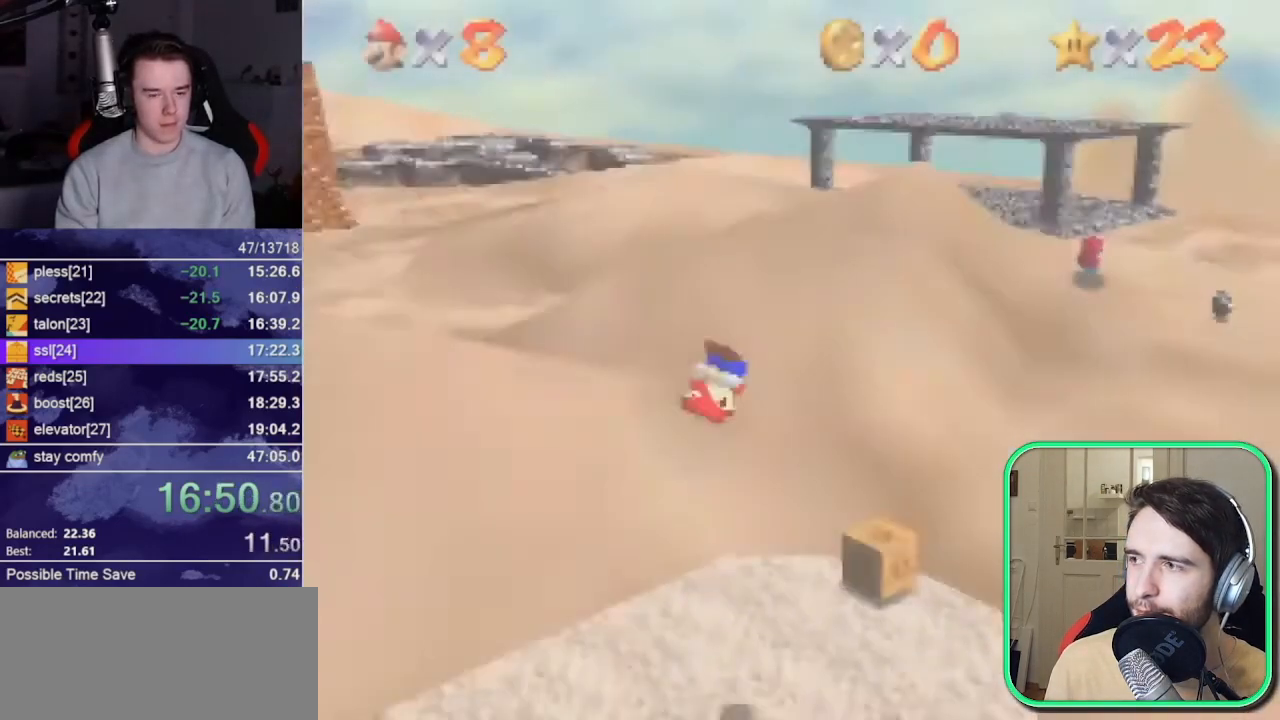
{"buttons": [], "left_stick": "left", "events": [[17, "A", "down"], [117, "A", "up"]]}
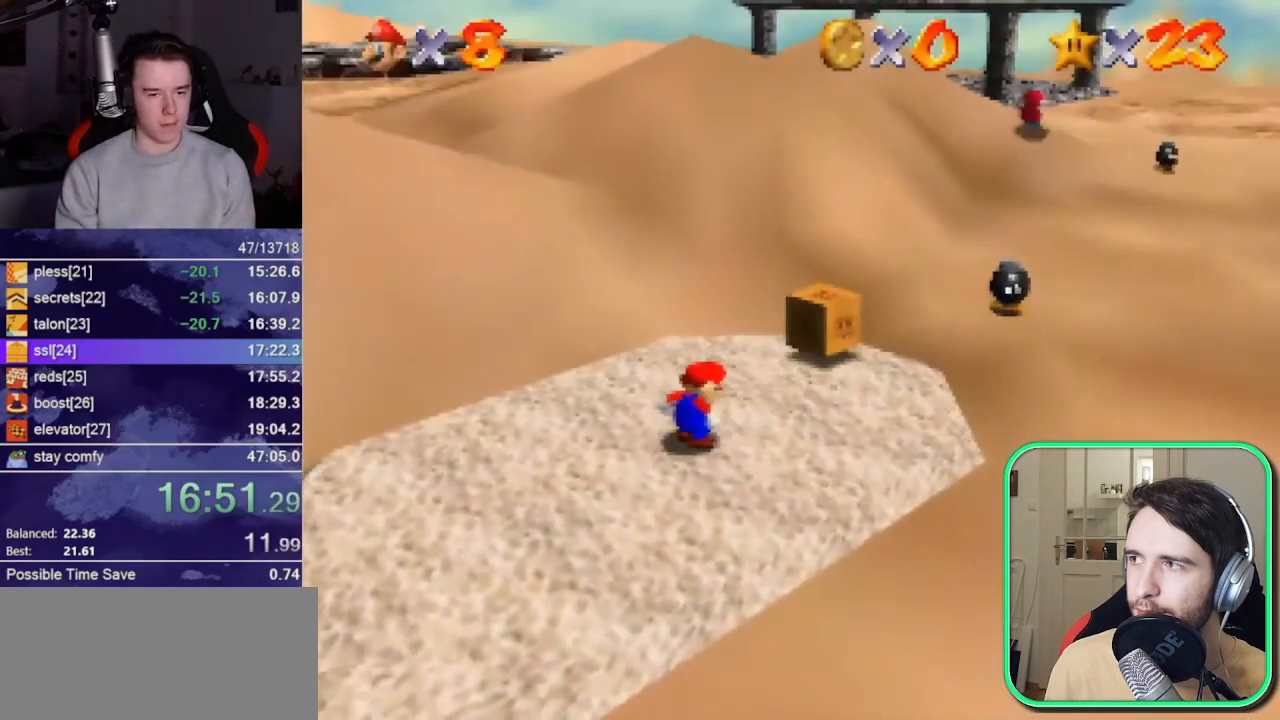
{"buttons": ["A"], "left_stick": "left", "events": [[250, "A", "down"]]}
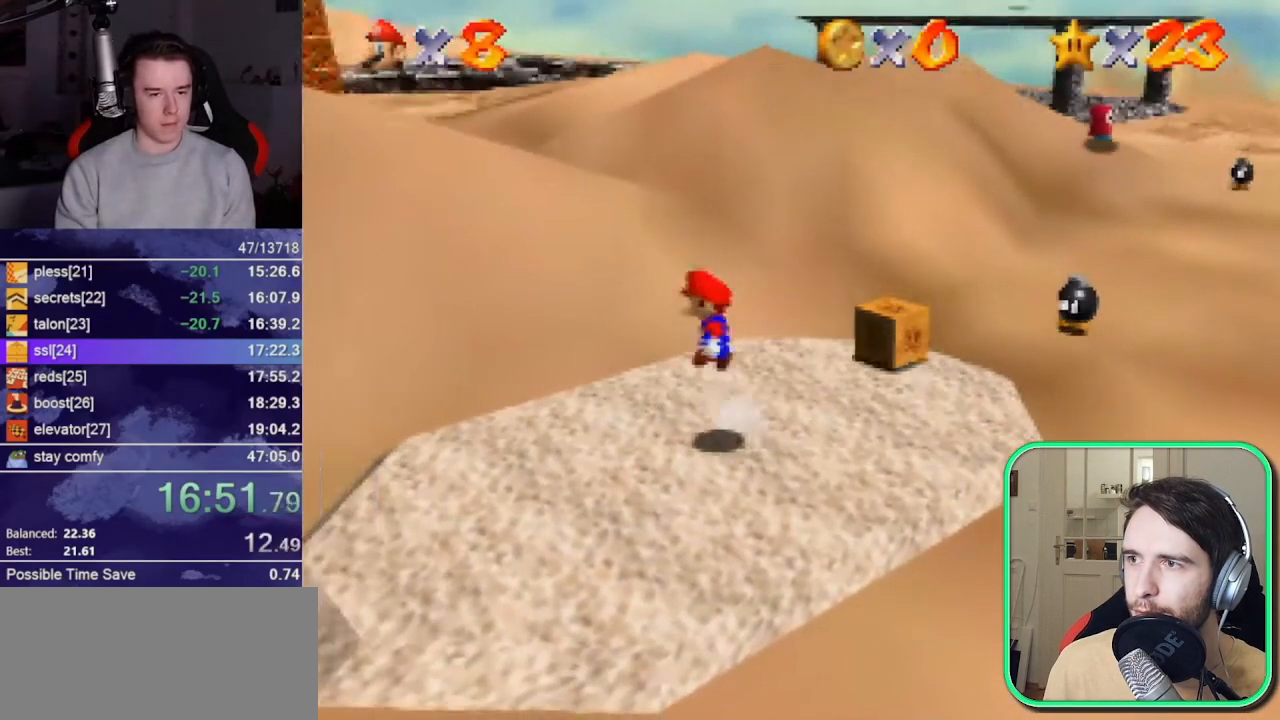
{"buttons": [], "left_stick": "left", "events": [[117, "B", "down"], [250, "A", "up"], [250, "B", "up"]]}
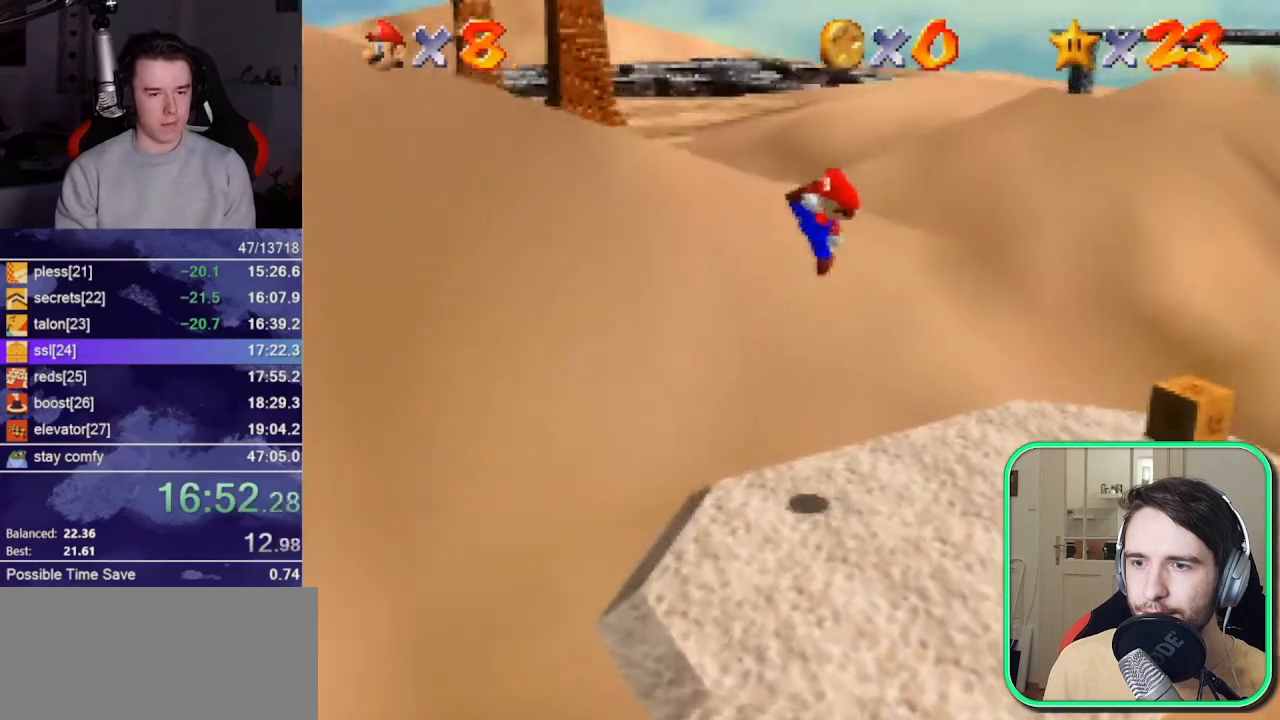
{"buttons": ["A"], "left_stick": "left", "events": [[317, "A", "down"]]}
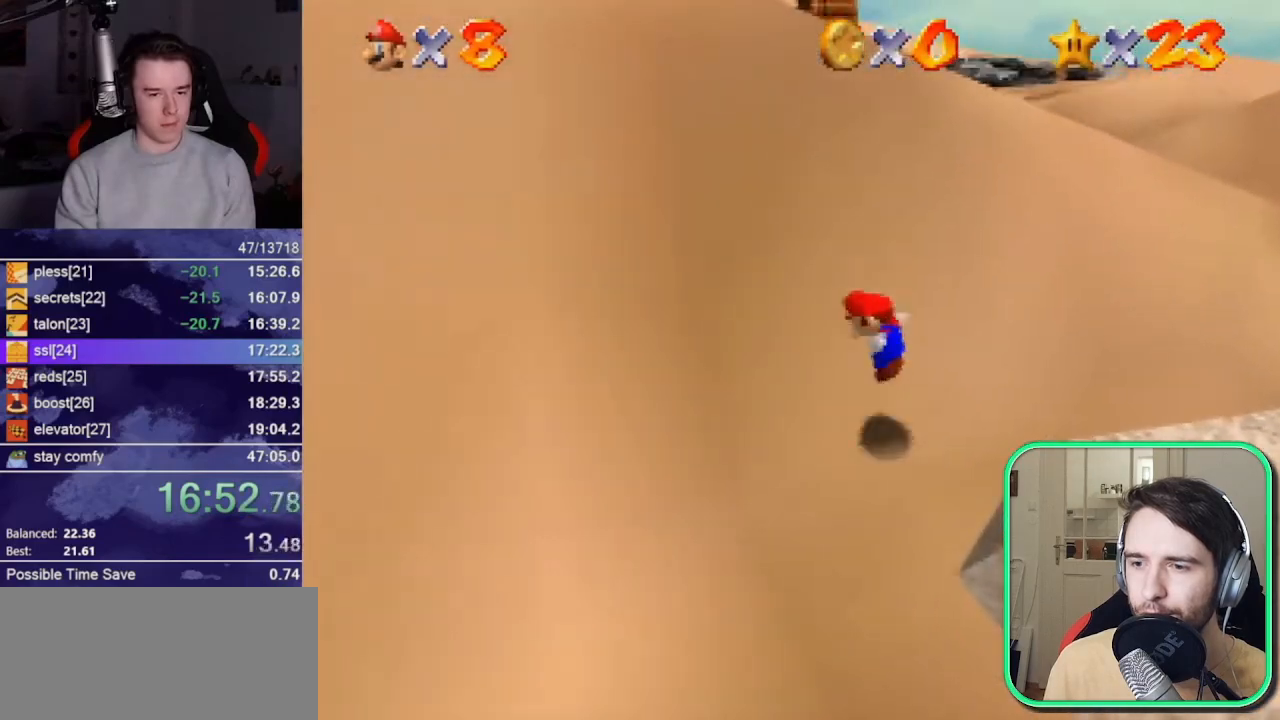
{"buttons": ["A"], "left_stick": "up-left", "events": [[50, "left_stick", "up-left"], [317, "A", "up"], [417, "A", "down"]]}
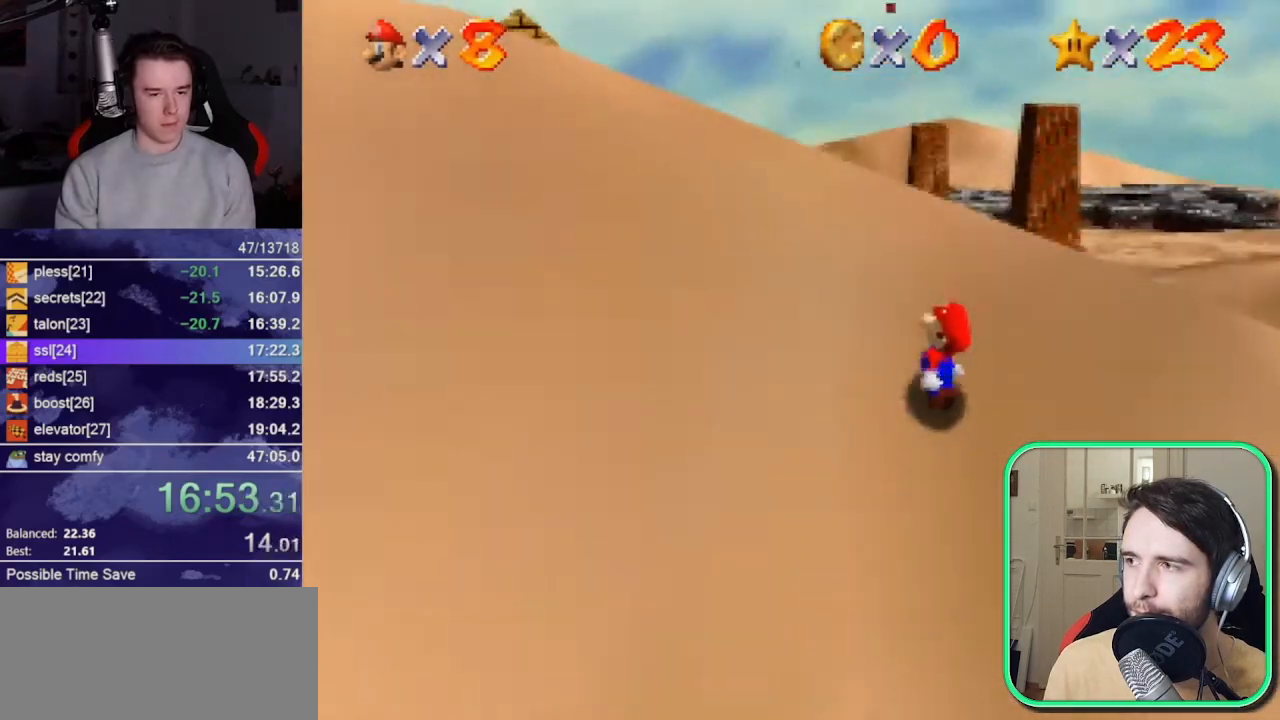
{"buttons": [], "left_stick": "up-left", "events": [[83, "B", "down"], [217, "A", "up"], [217, "B", "up"]]}
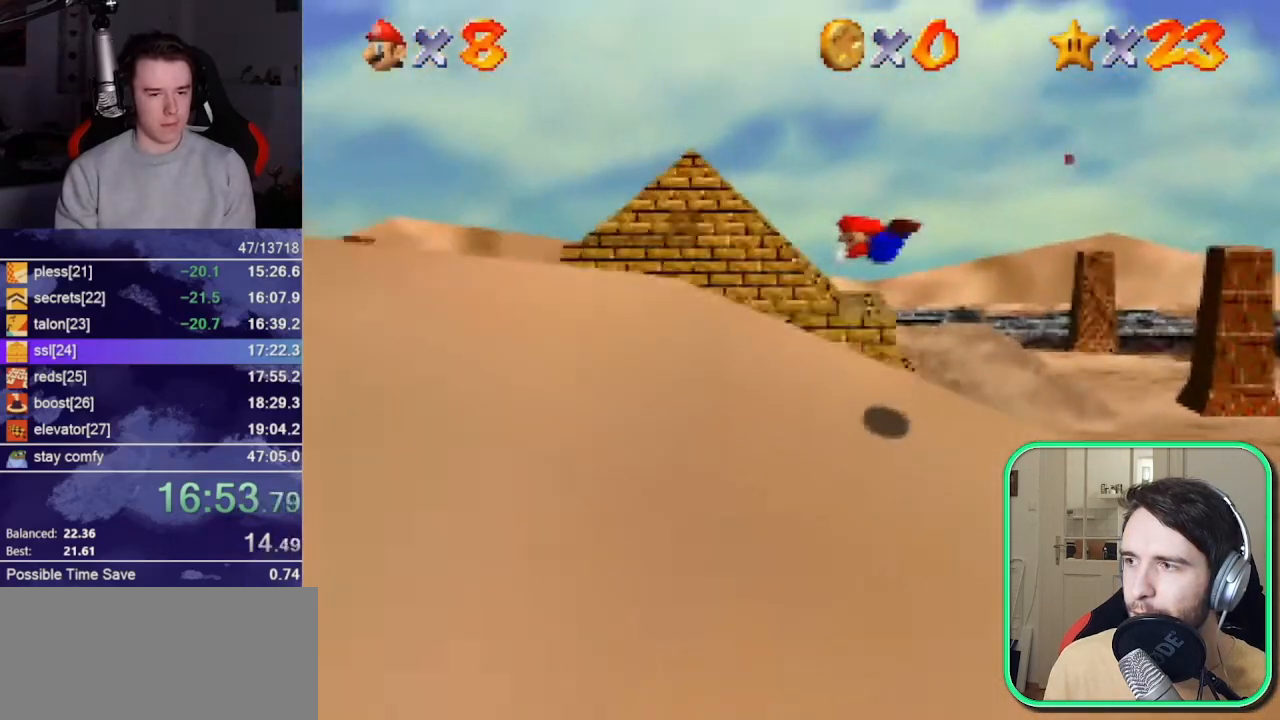
{"buttons": [], "left_stick": "up", "events": [[283, "left_stick", "up"]]}
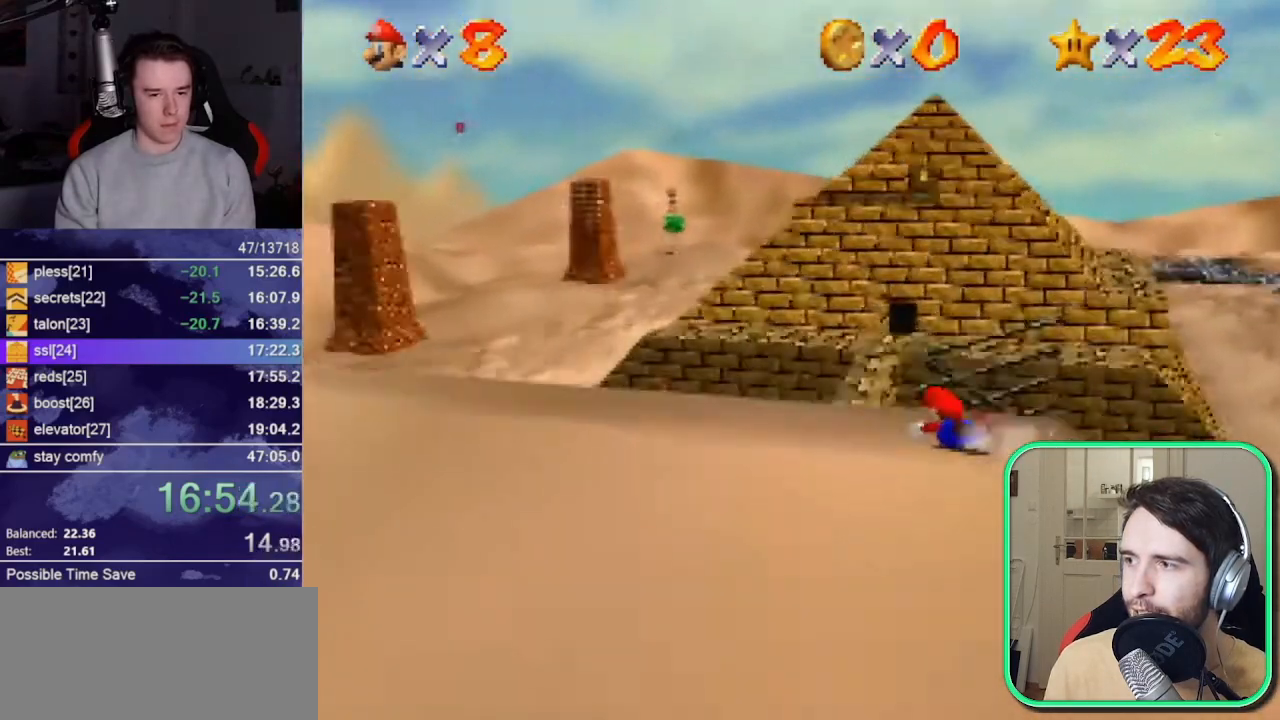
{"buttons": [], "left_stick": "up", "events": []}
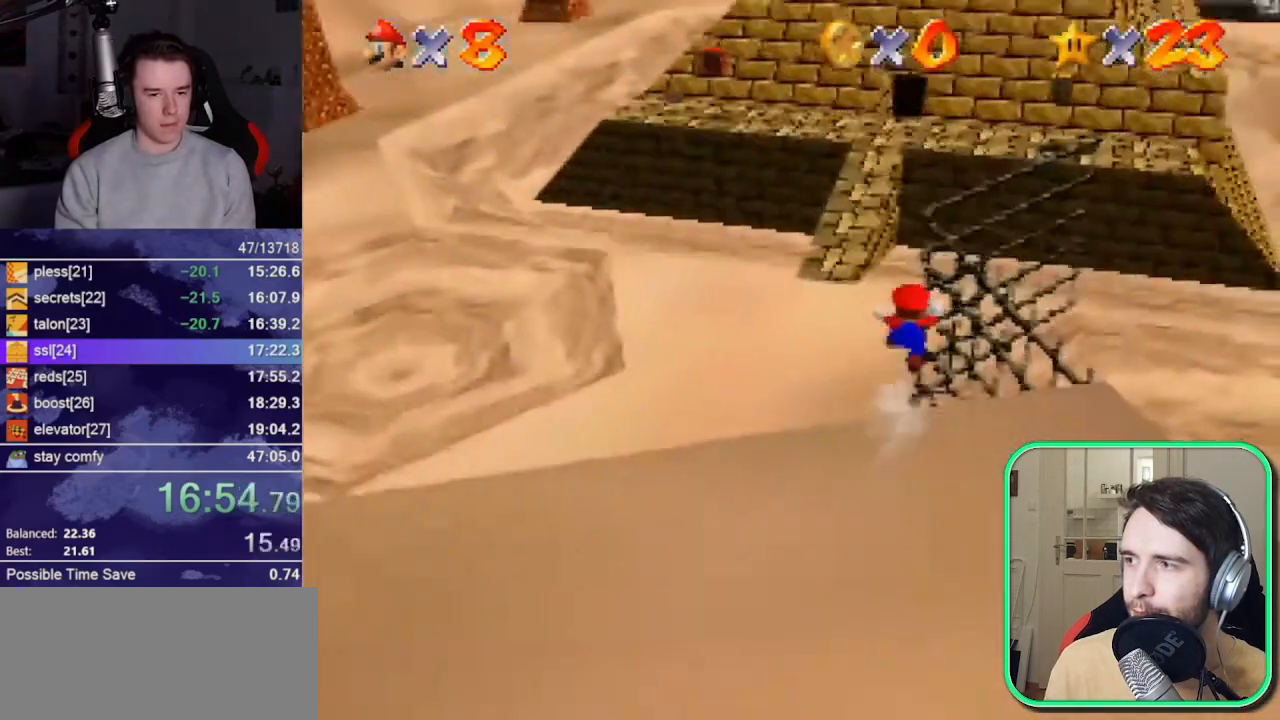
{"buttons": [], "left_stick": "up", "events": []}